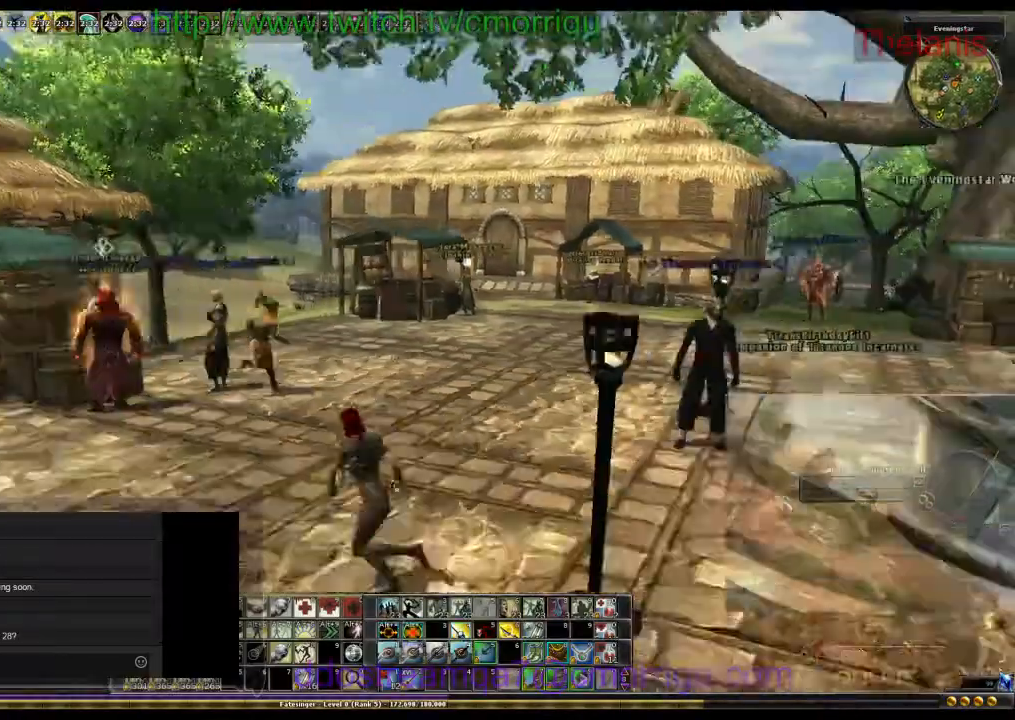
Gameplay with keyboard; each line is a JSON object with the keys held at the frame after it. "events" lists presses ("down") and releases ("up") of ".", "/", "0", "1", "2", "3", "4", "5", "6", "7", "8", "9", "a", "b", "backslash", "backspace", "c", "caps_lock", "comma", "ctrl_l", "ctrl_r", "d", "e", "equals", "escape", "f", "f1", "f10", "f11", "f12", "f2", "f3", "f4", "f5", "f6", "f7", "f8", "f9", "g", "h", "i", "j", "k", "l", "lbracket", "m", "minus", "n", "o", "p", "q", "quote", "r", "rbracket", "return", "s", "semicolon", "shift_l", "shift_r", "space", "t", "tab", "tilde", "u", "v", "w", "x", "y" and "z" between this image and that frame as [ms after this image, input, new state], when the widget could be followed in between. No other keys are recorded. Mouse input is not recorded.
{"keys": [], "events": [[33, "a", "up"]]}
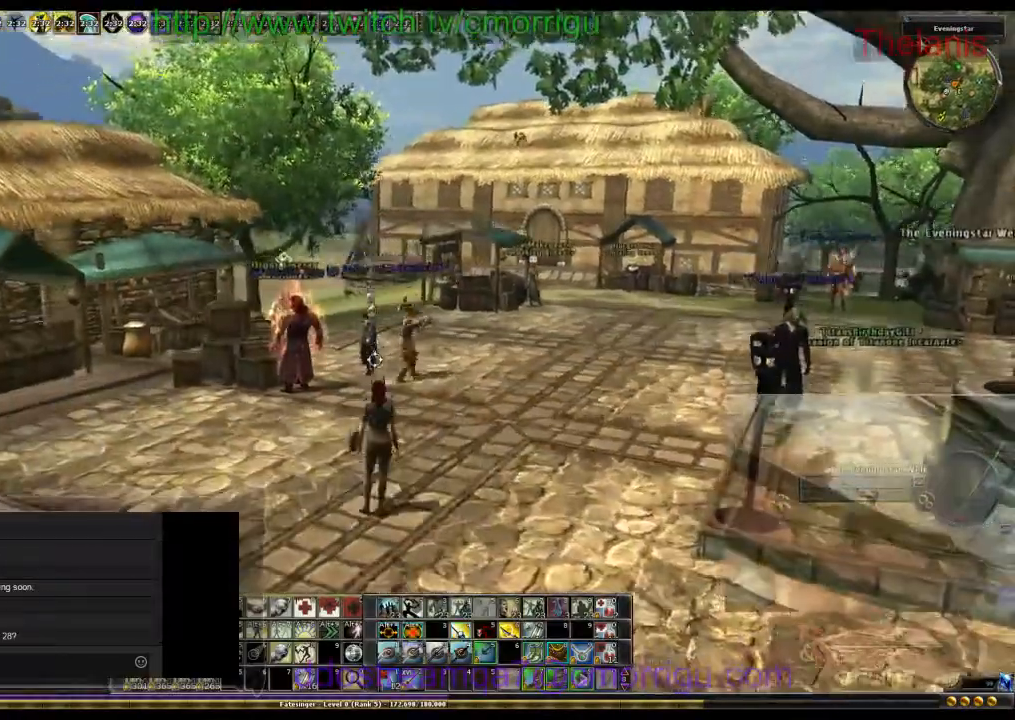
{"keys": [], "events": []}
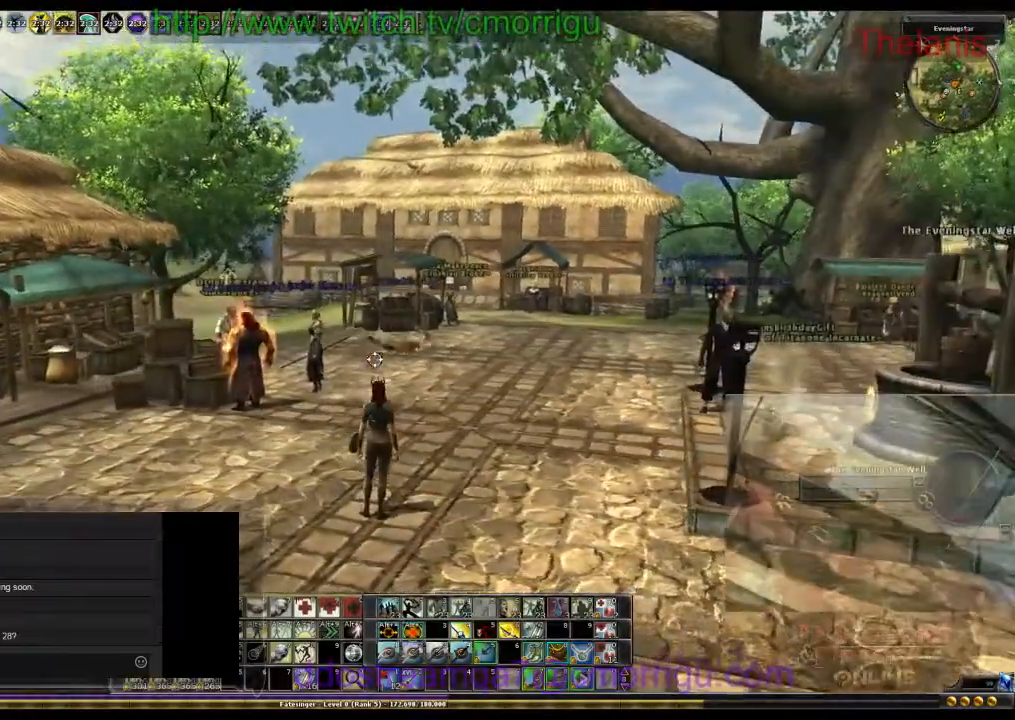
{"keys": ["d"], "events": [[300, "d", "down"]]}
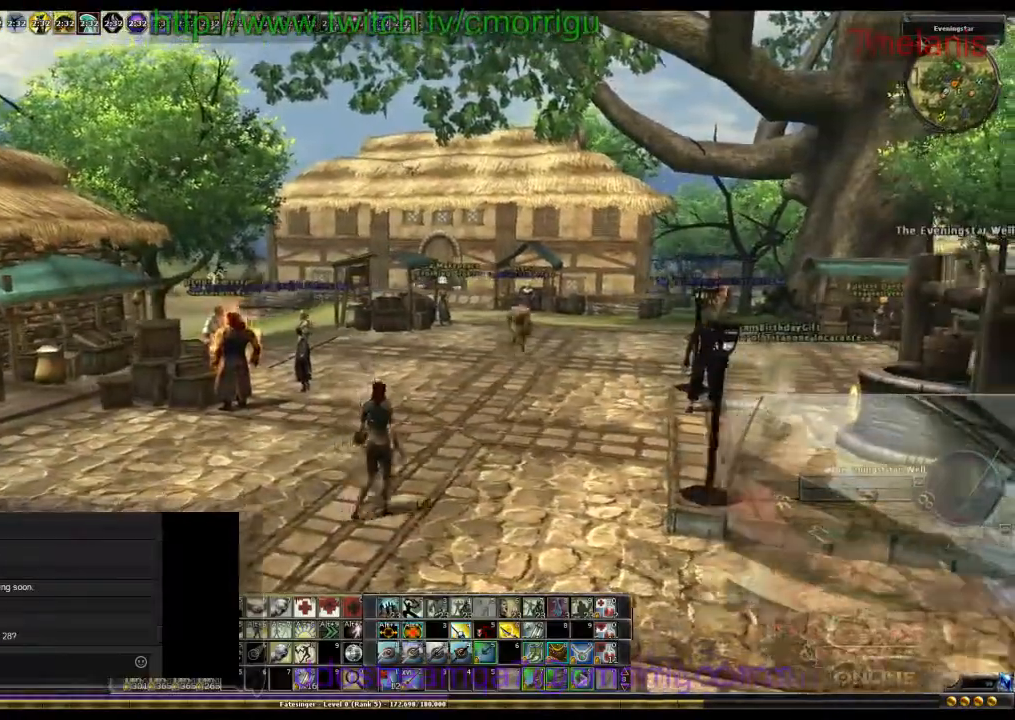
{"keys": [], "events": [[367, "d", "up"]]}
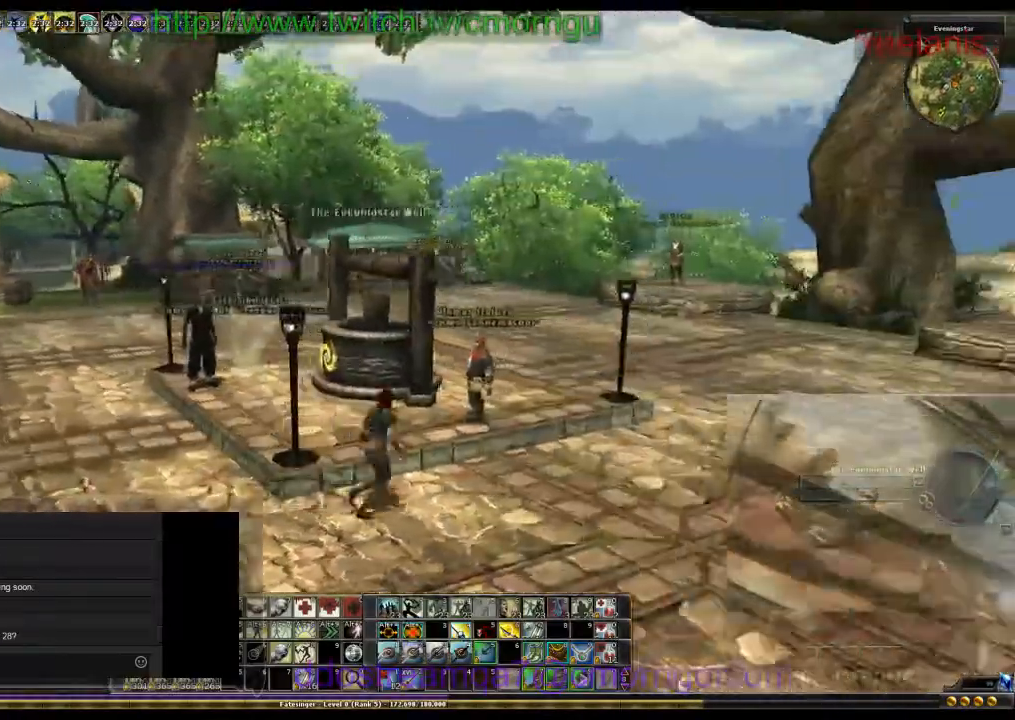
{"keys": ["space", "w"]}
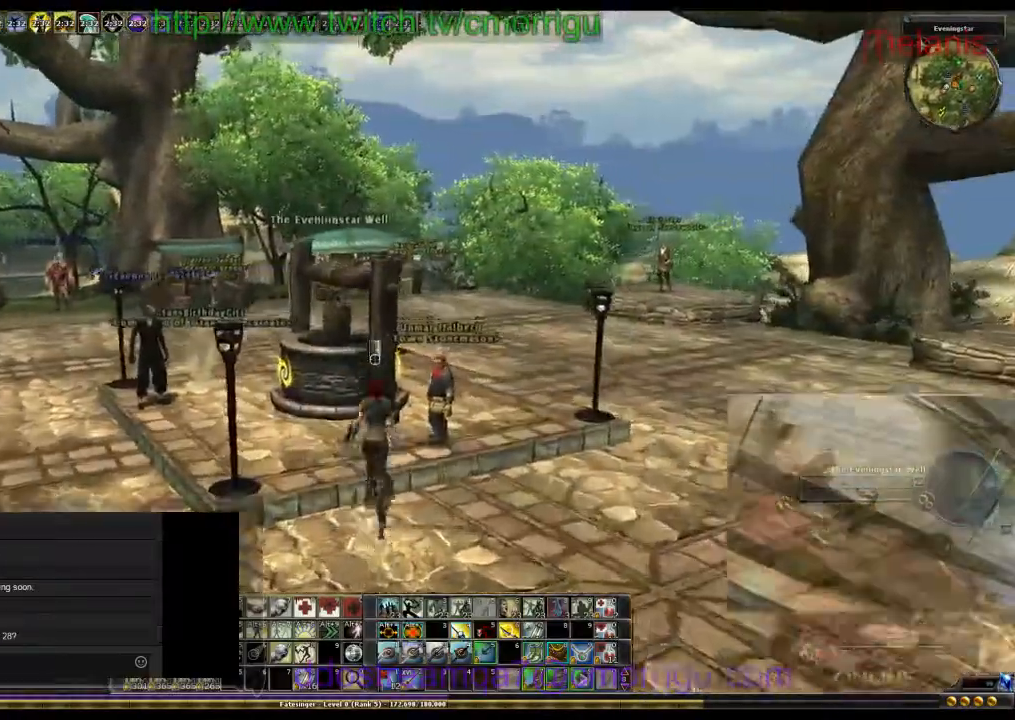
{"keys": [], "events": [[267, "space", "up"], [333, "w", "up"]]}
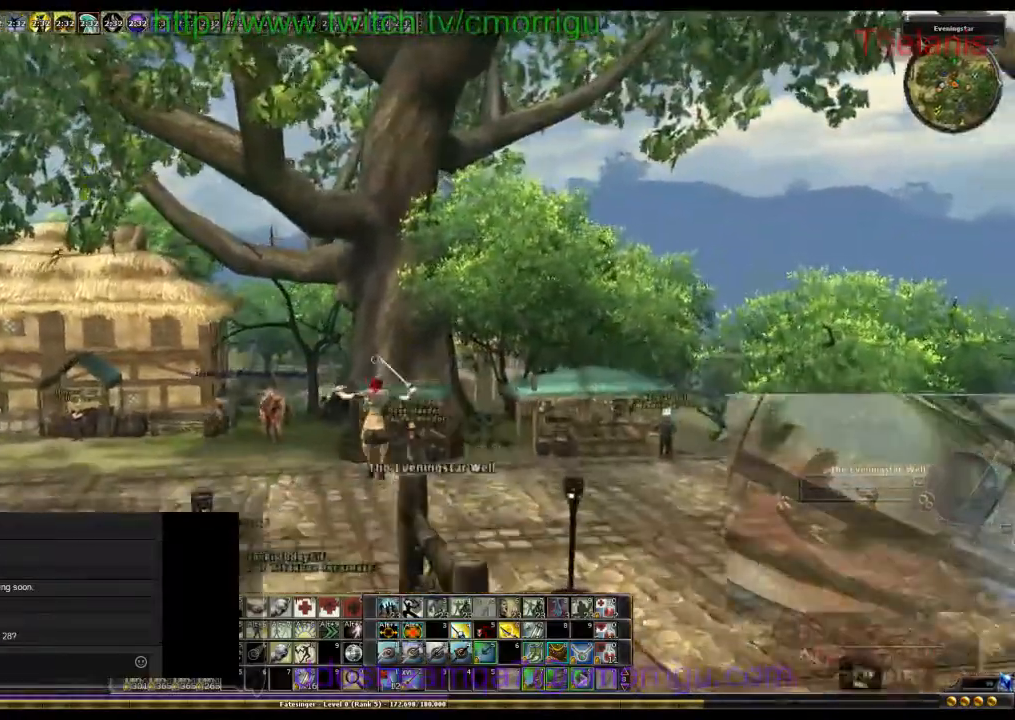
{"keys": [], "events": []}
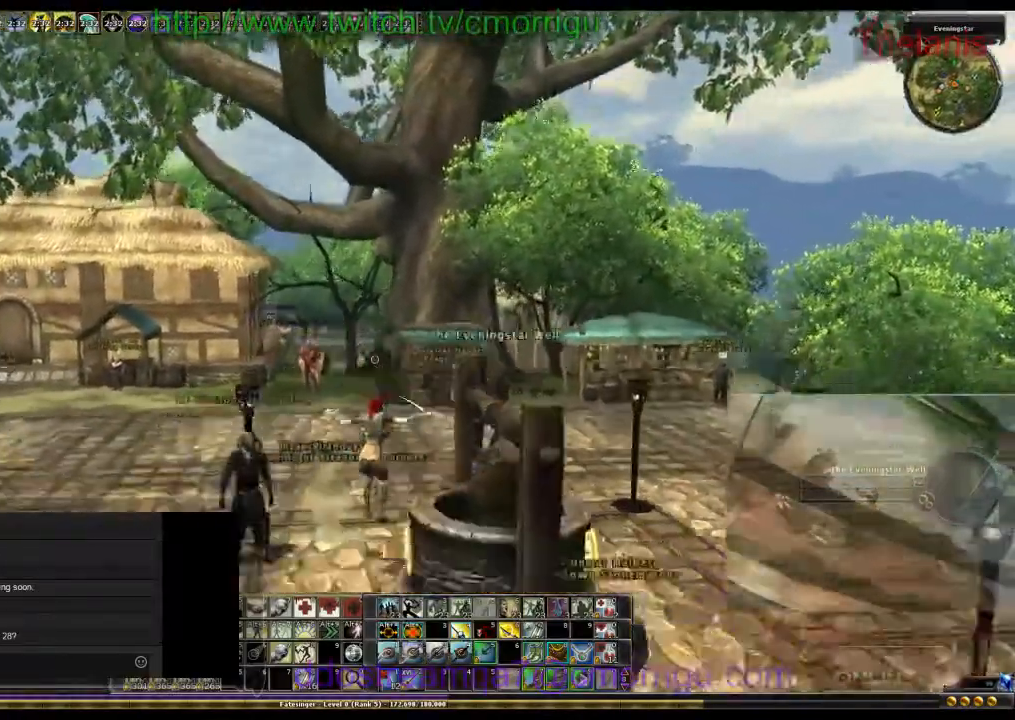
{"keys": ["w"], "events": [[467, "w", "down"]]}
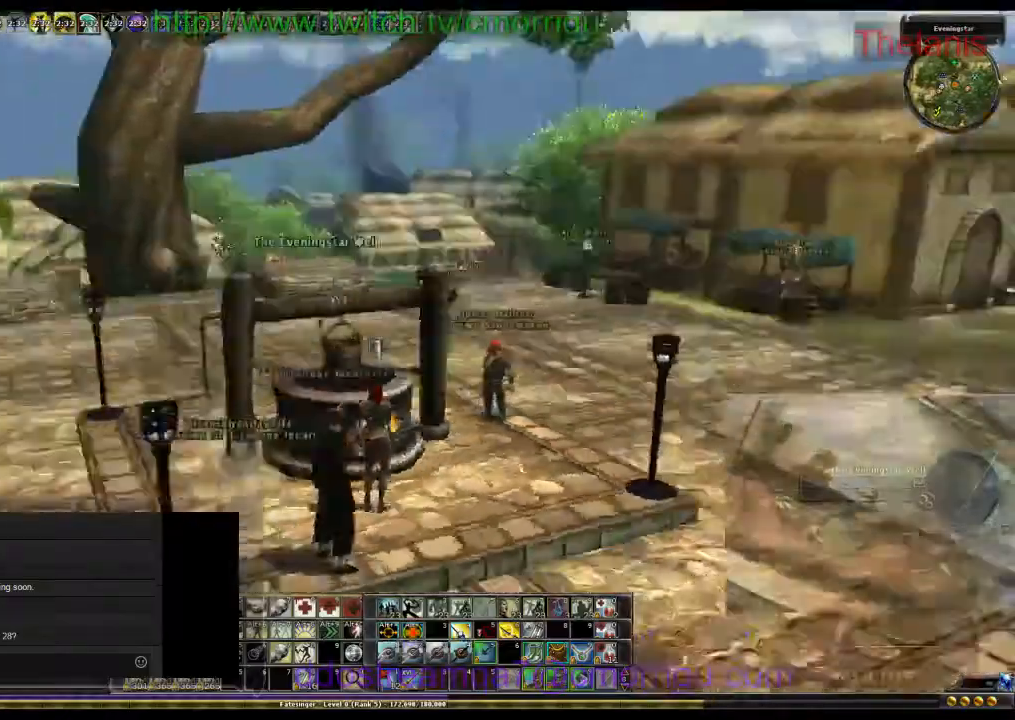
{"keys": [], "events": [[33, "space", "down"], [267, "space", "up"], [367, "w", "up"]]}
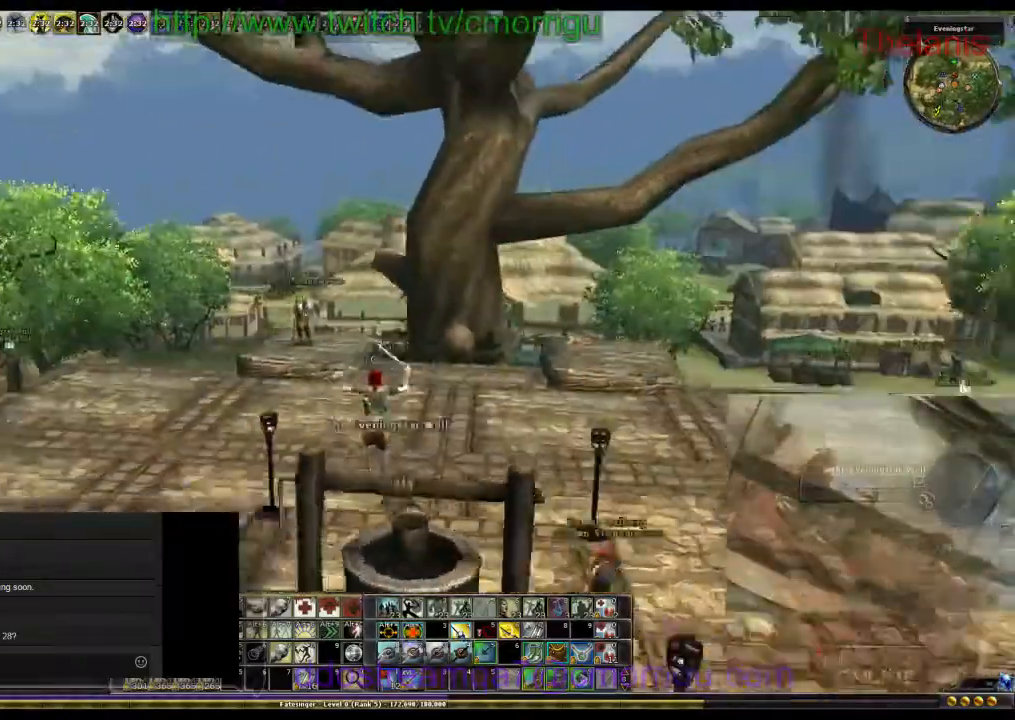
{"keys": [], "events": []}
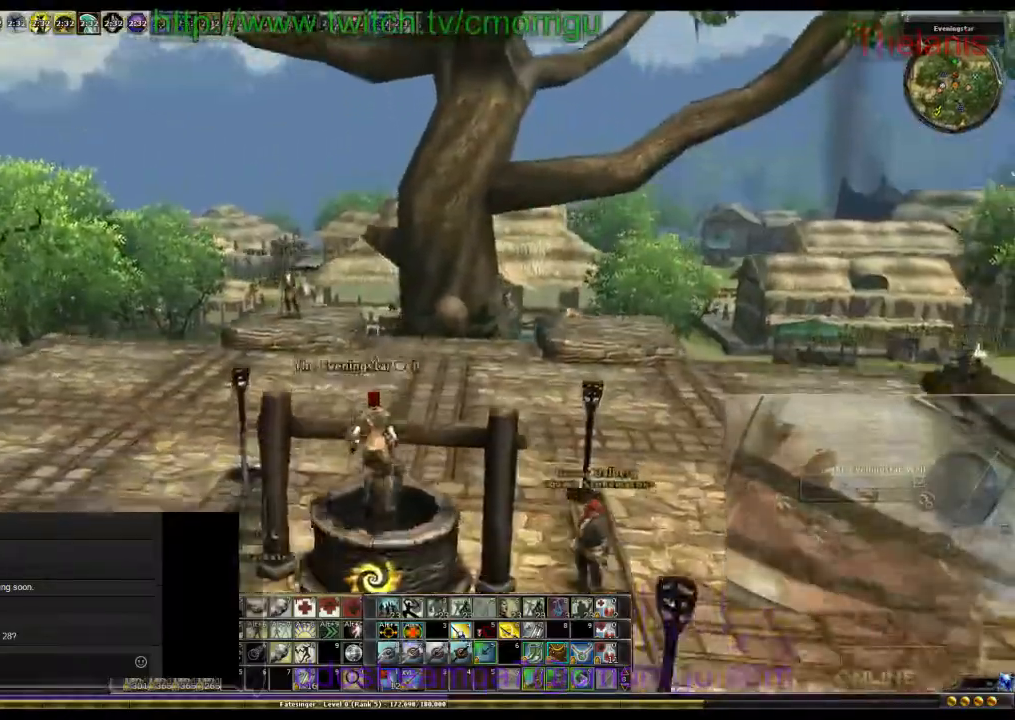
{"keys": [], "events": []}
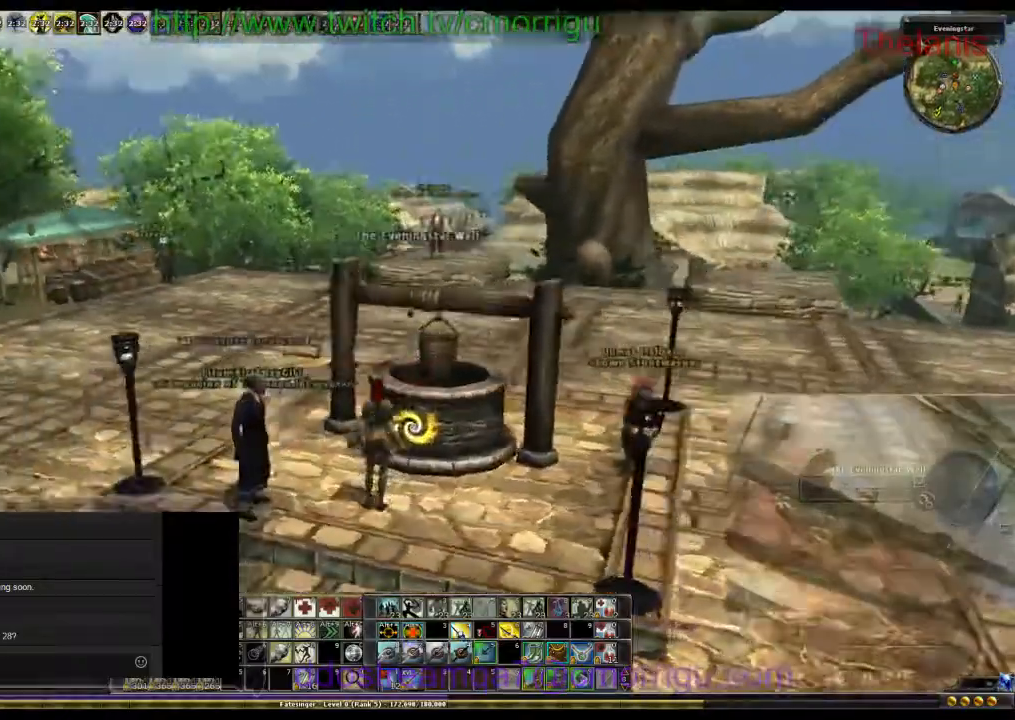
{"keys": ["w"], "events": [[133, "w", "down"], [200, "space", "down"], [433, "space", "up"]]}
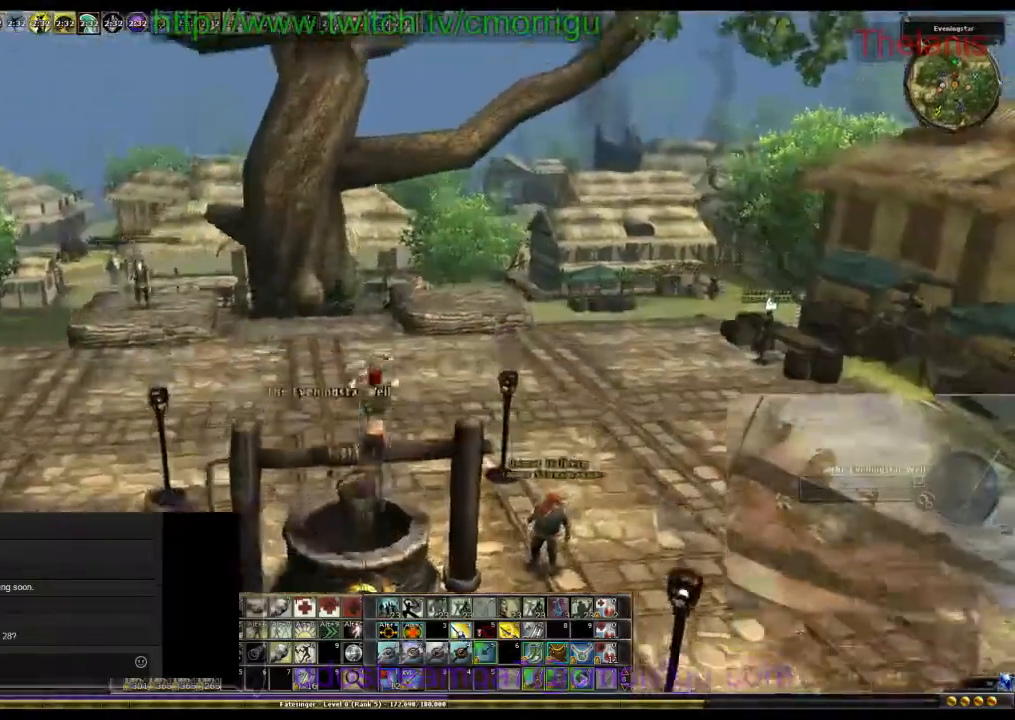
{"keys": [], "events": [[67, "w", "up"]]}